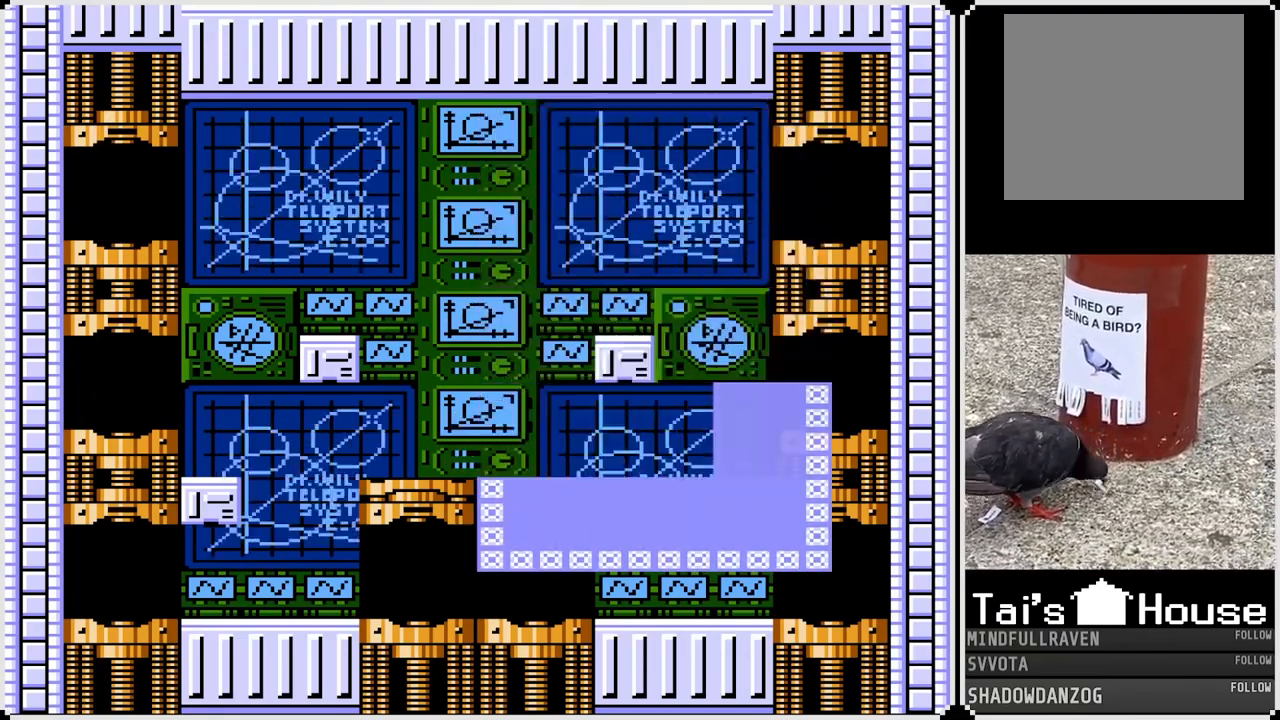
Gameplay with a controller (PlayStation layout); each line is a JSON object with the inputs held at the frame after it. "events" lists button and stick changes between this image and that frame as [ms after this image, input, new state], when the widget could be followed in between. Not read: L1.
{"buttons": ["DPAD_RIGHT"], "left_stick": "center", "right_stick": "center", "events": [[367, "DPAD_RIGHT", "down"]]}
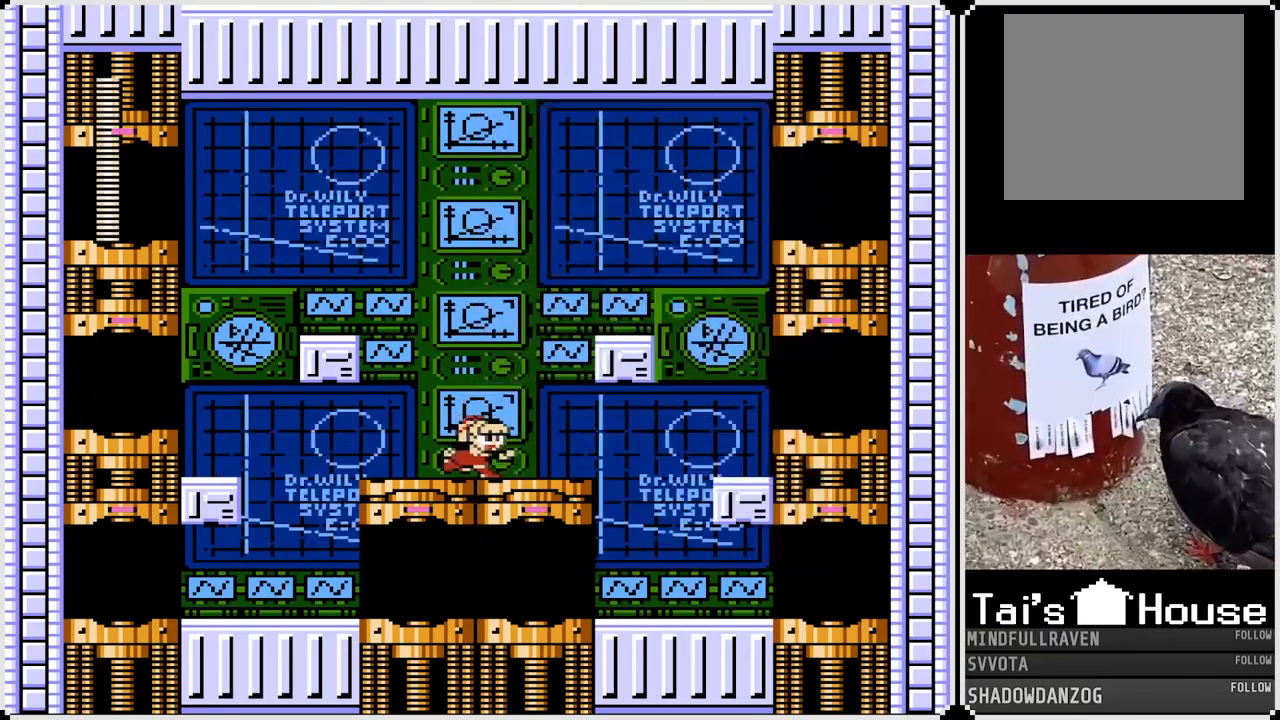
{"buttons": ["DPAD_RIGHT"], "left_stick": "center", "right_stick": "center", "events": [[17, "CROSS", "down"], [417, "CROSS", "up"]]}
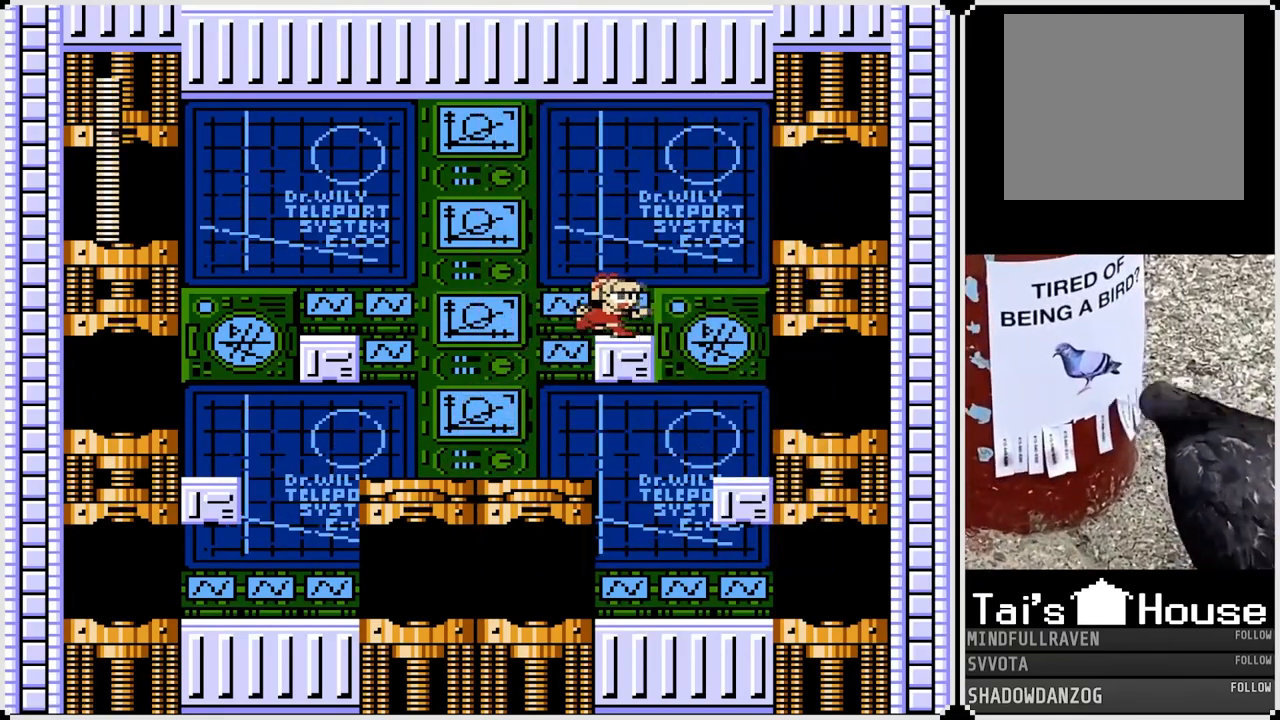
{"buttons": [], "left_stick": "center", "right_stick": "center", "events": [[333, "DPAD_RIGHT", "up"]]}
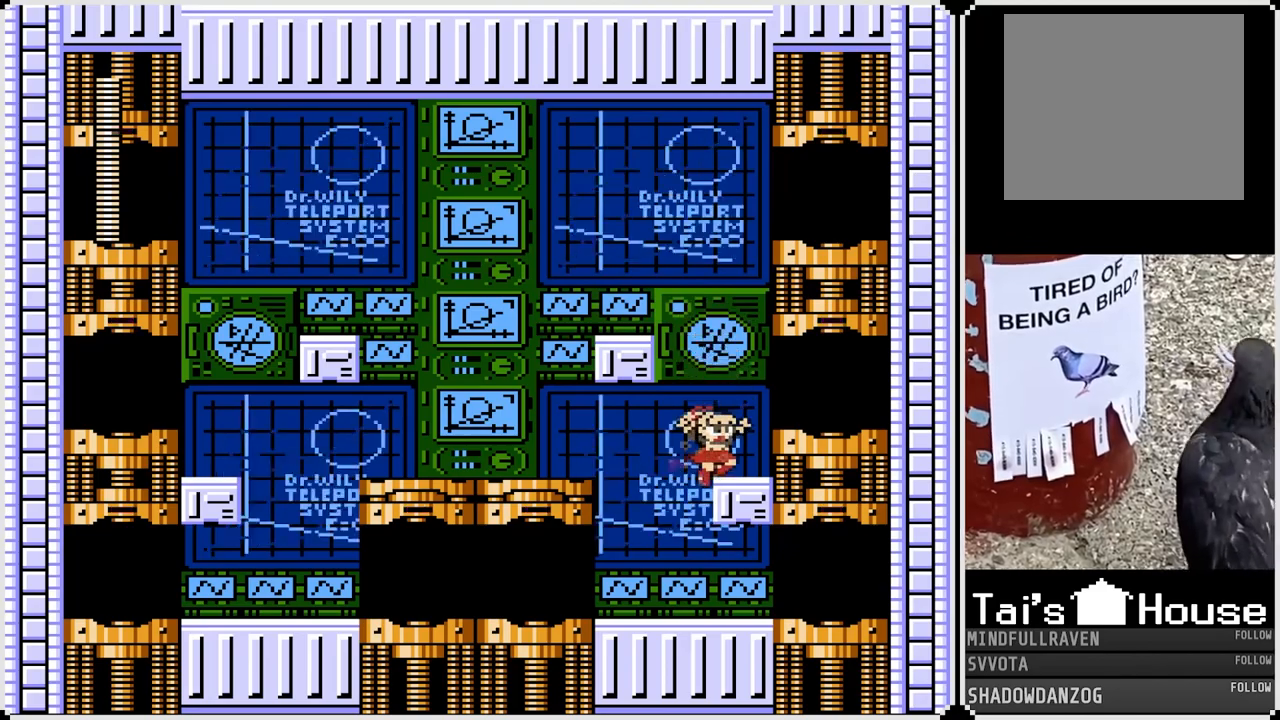
{"buttons": ["DPAD_LEFT"], "left_stick": "center", "right_stick": "center", "events": [[383, "DPAD_LEFT", "down"]]}
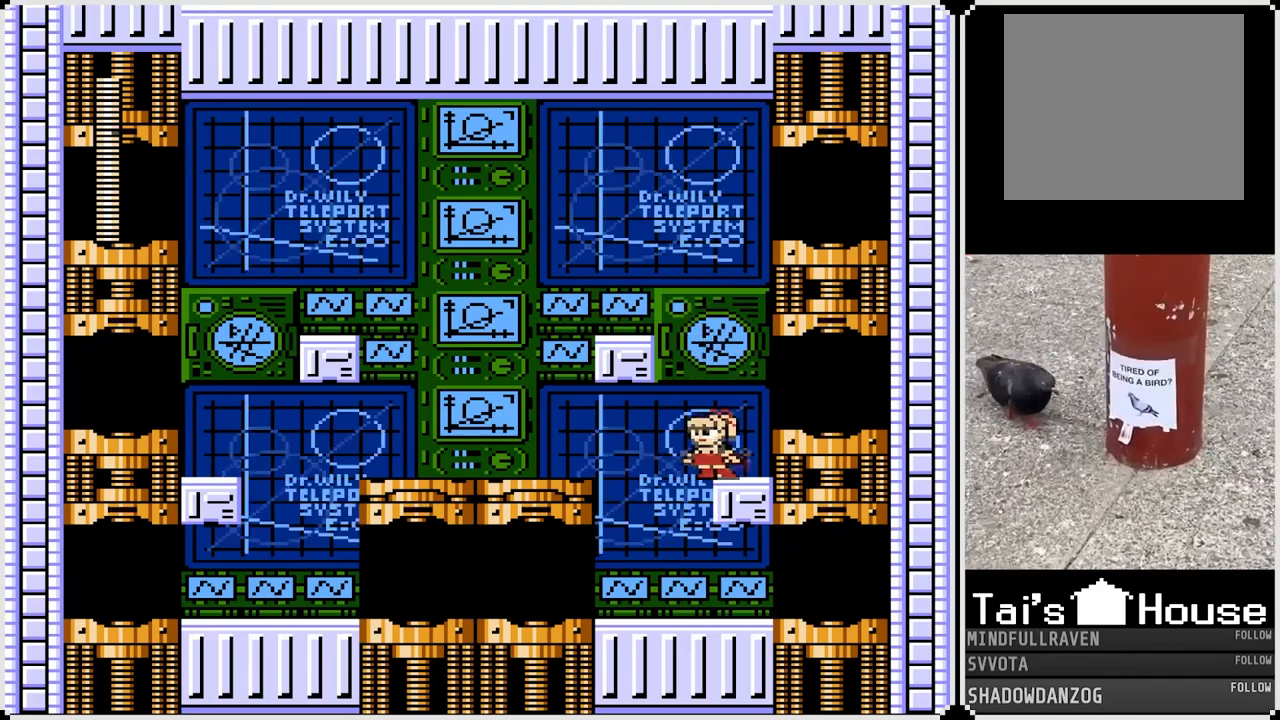
{"buttons": [], "left_stick": "center", "right_stick": "center", "events": [[133, "DPAD_LEFT", "up"]]}
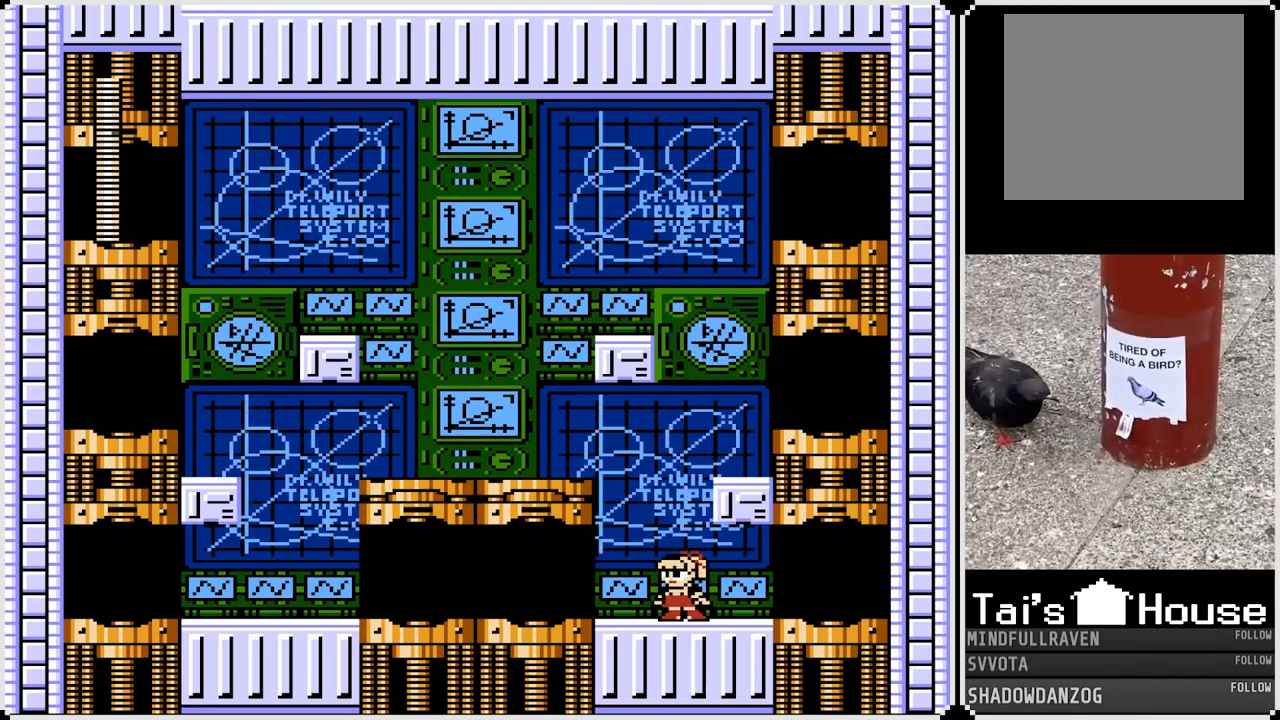
{"buttons": ["DPAD_RIGHT"], "left_stick": "center", "right_stick": "center", "events": [[400, "DPAD_RIGHT", "down"]]}
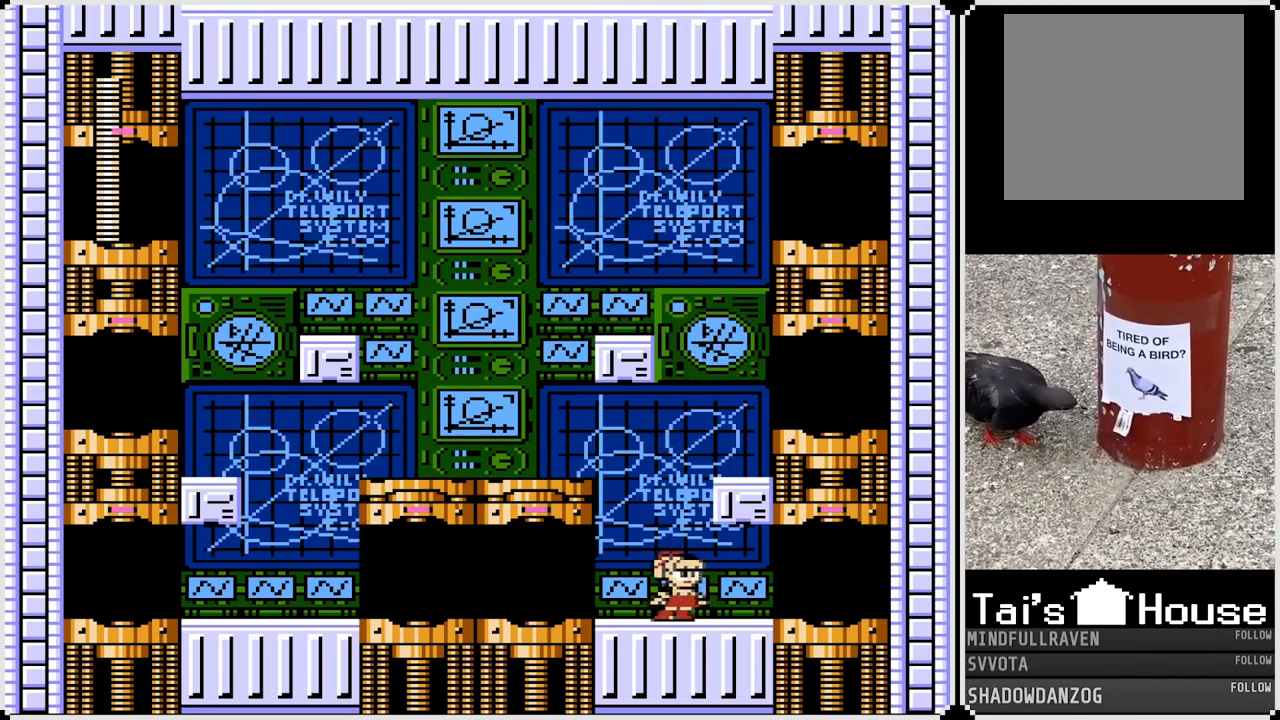
{"buttons": ["DPAD_RIGHT"], "left_stick": "center", "right_stick": "center", "events": []}
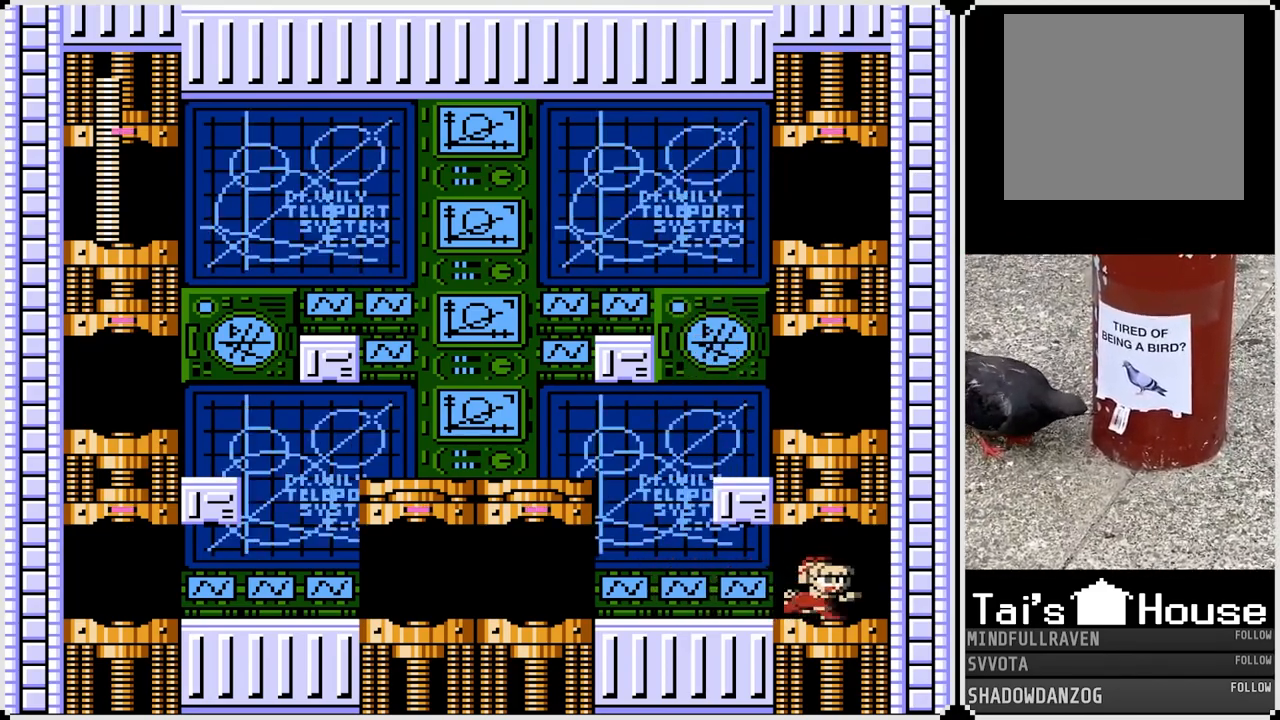
{"buttons": [], "left_stick": "center", "right_stick": "center", "events": [[100, "DPAD_RIGHT", "up"]]}
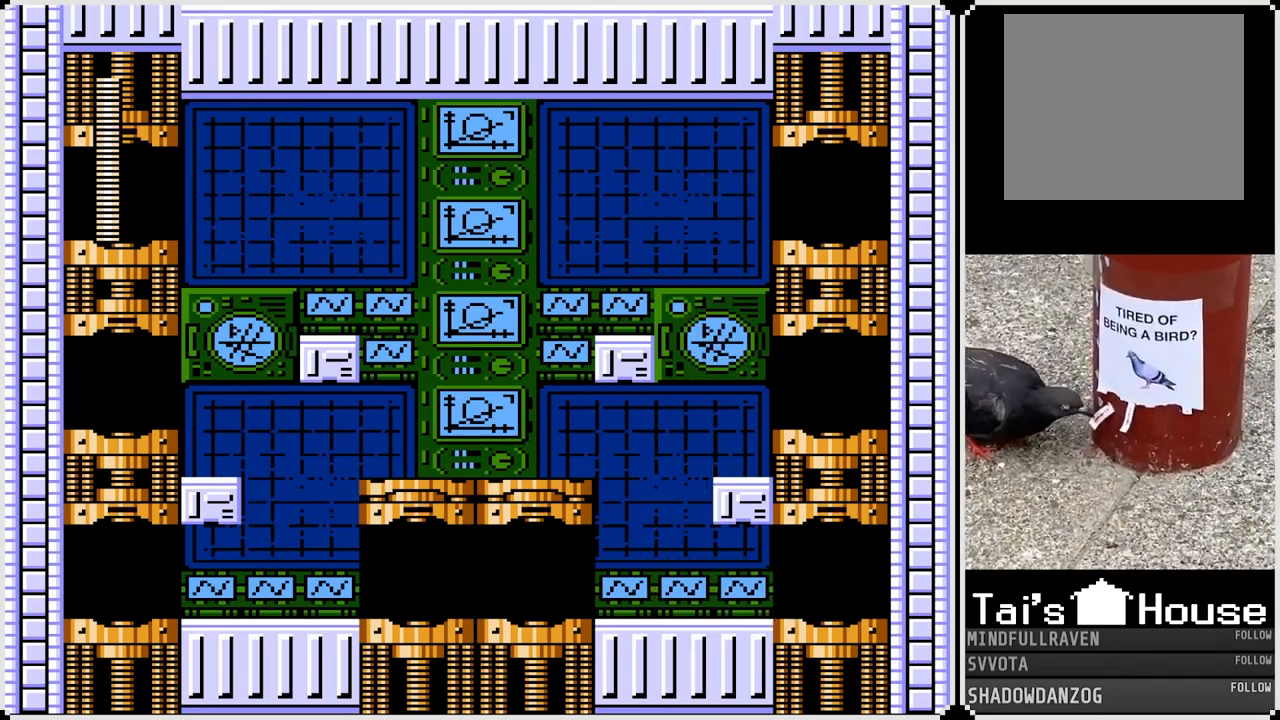
{"buttons": [], "left_stick": "center", "right_stick": "center", "events": []}
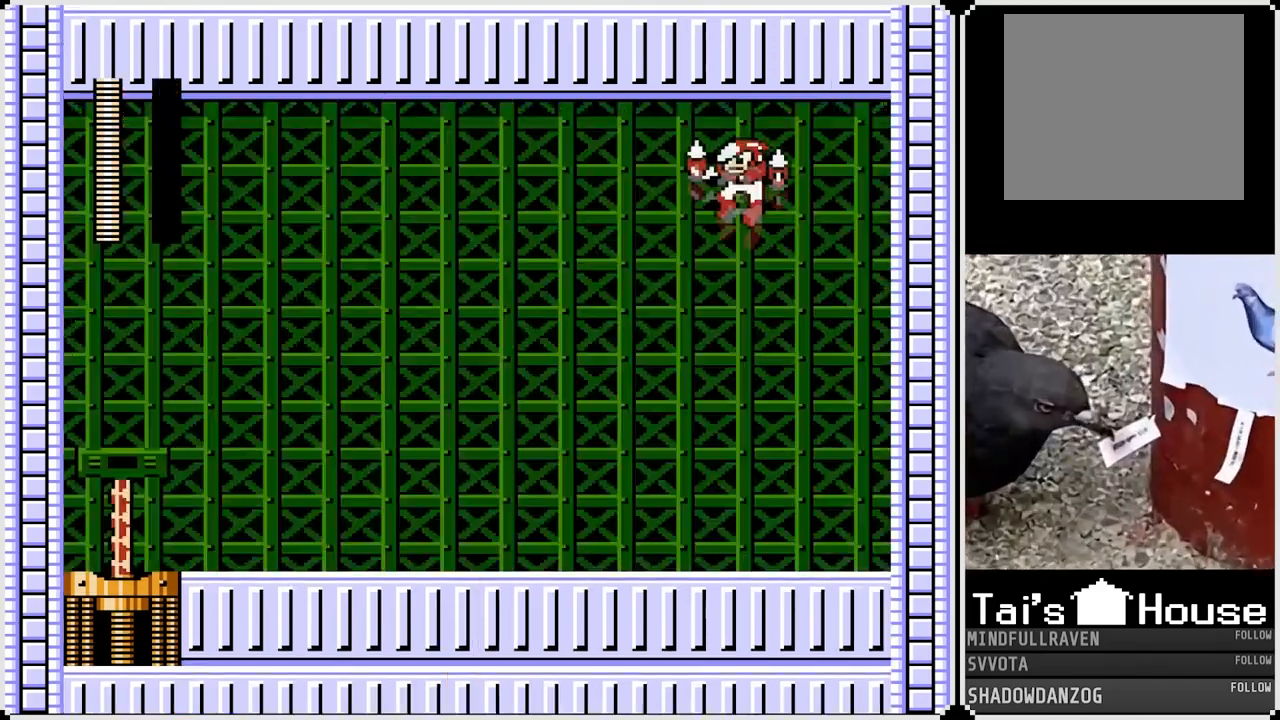
{"buttons": [], "left_stick": "center", "right_stick": "center", "events": []}
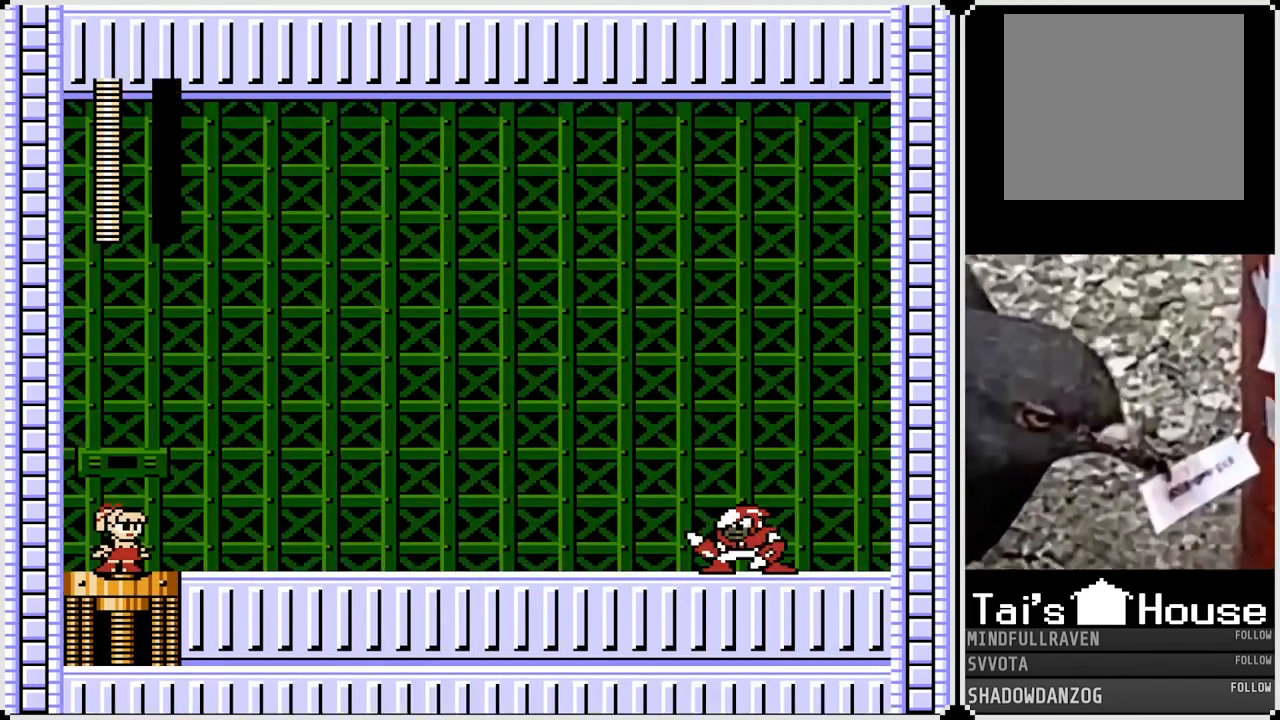
{"buttons": [], "left_stick": "center", "right_stick": "center", "events": []}
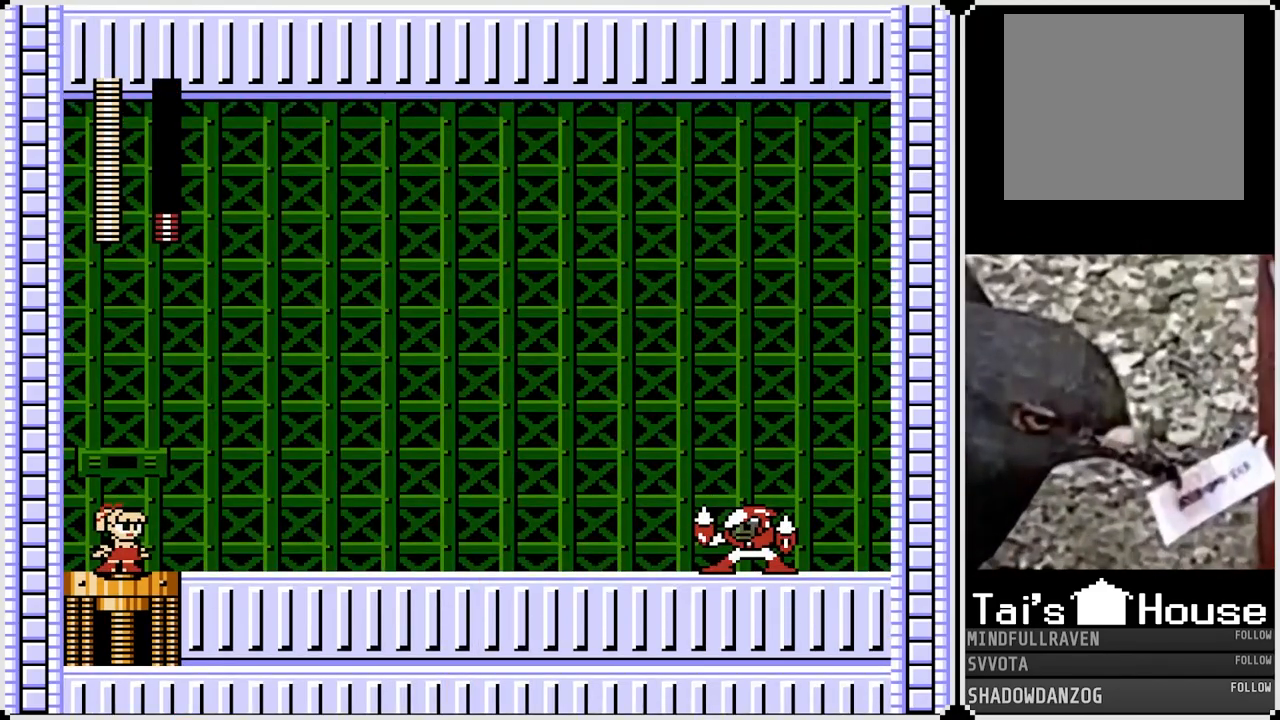
{"buttons": [], "left_stick": "center", "right_stick": "center", "events": []}
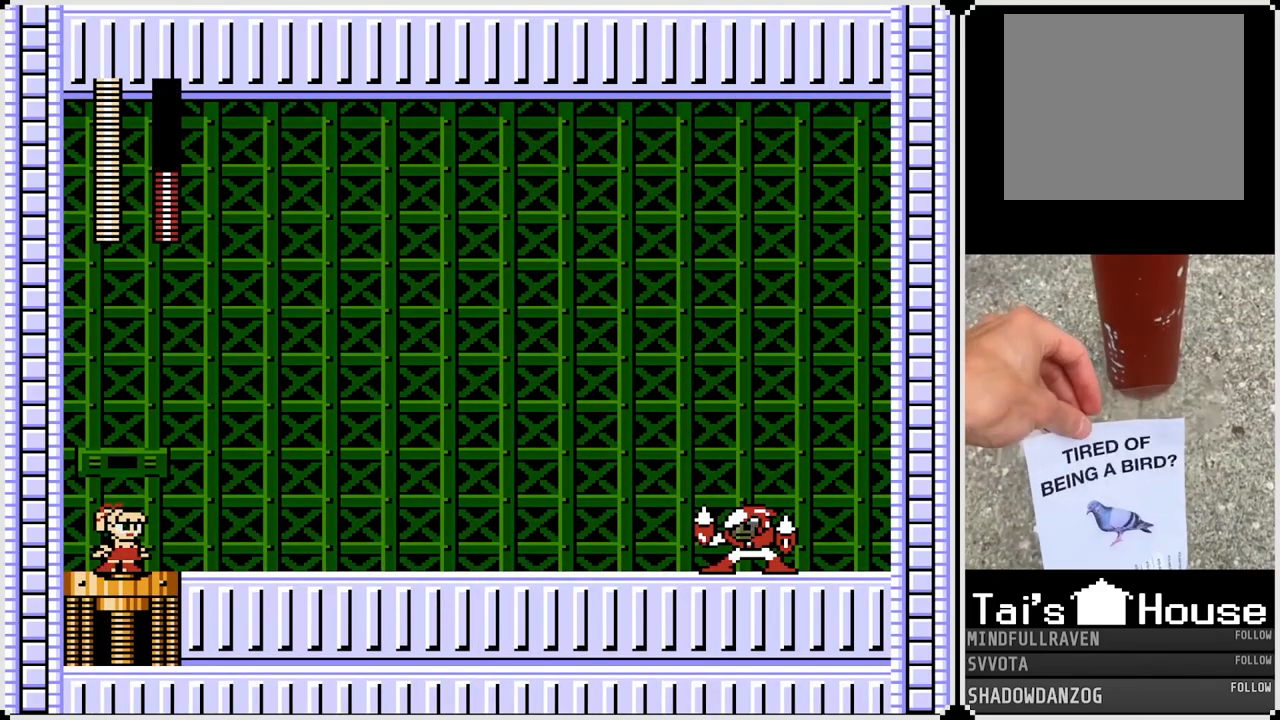
{"buttons": [], "left_stick": "center", "right_stick": "center", "events": []}
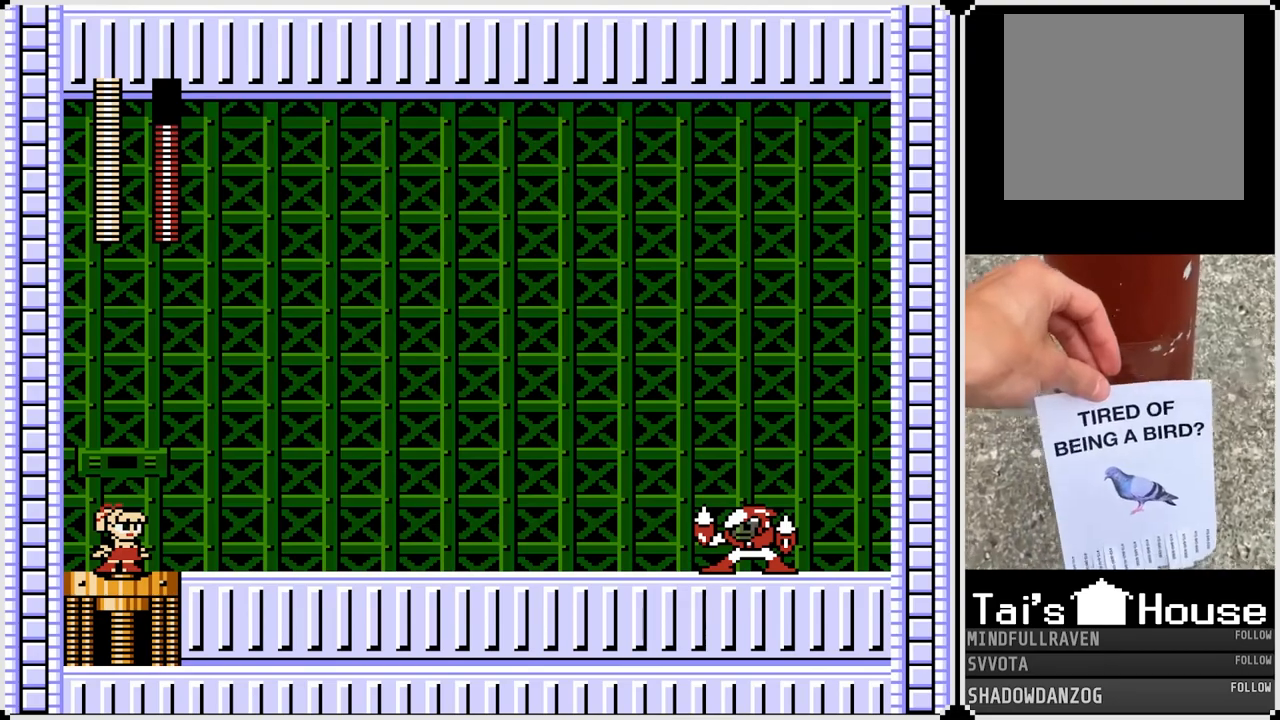
{"buttons": ["DPAD_RIGHT"], "left_stick": "center", "right_stick": "center", "events": [[367, "DPAD_RIGHT", "down"]]}
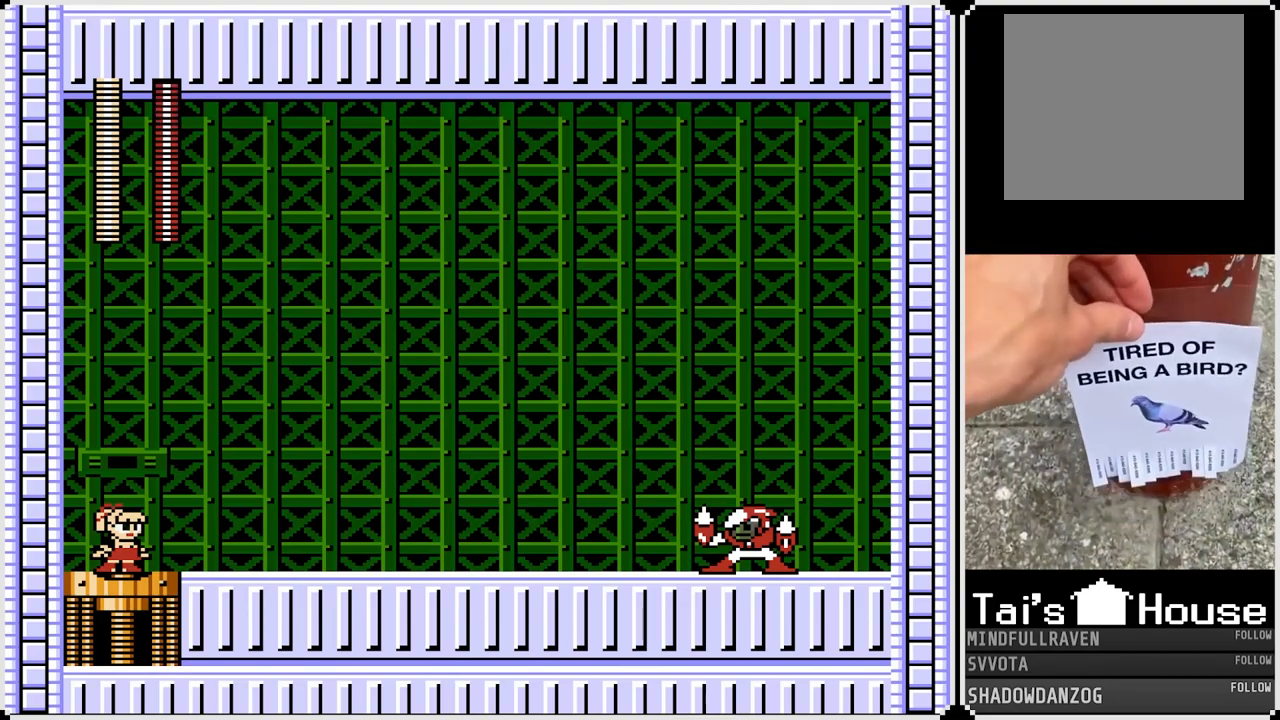
{"buttons": ["CROSS", "DPAD_RIGHT"], "left_stick": "center", "right_stick": "center", "events": [[433, "CROSS", "down"]]}
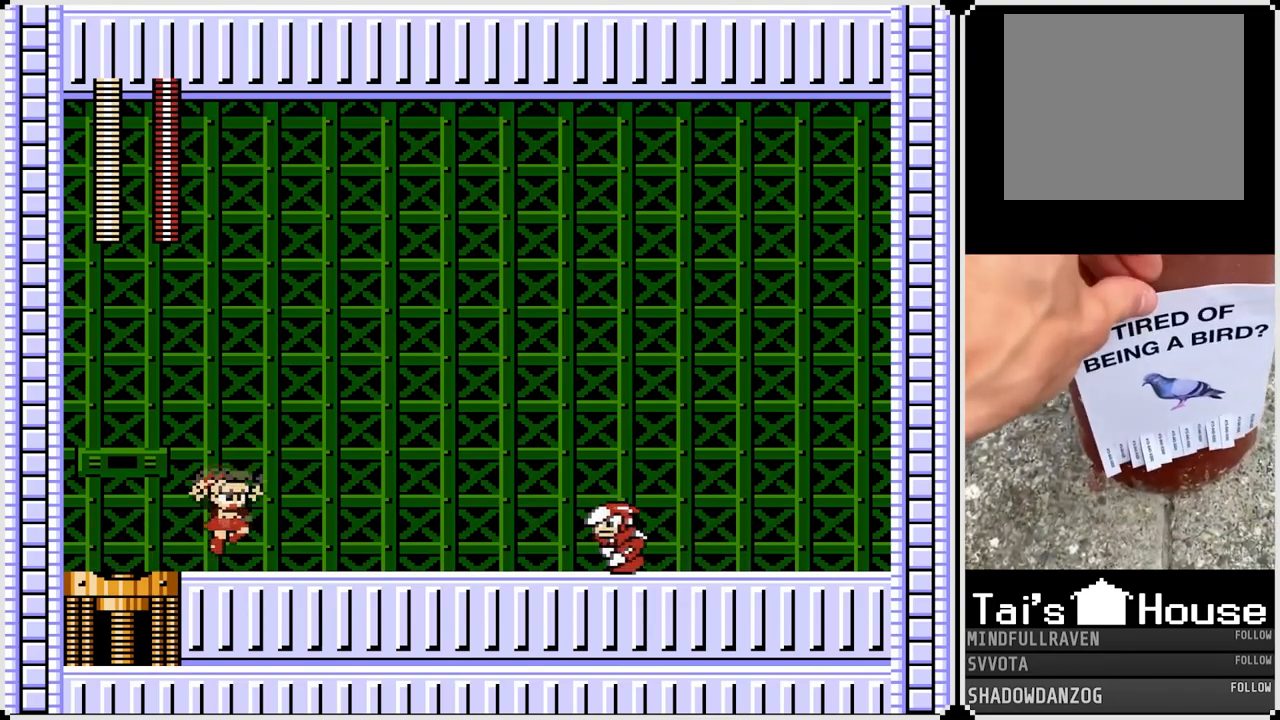
{"buttons": ["DPAD_RIGHT"], "left_stick": "center", "right_stick": "center", "events": [[33, "SQUARE", "down"], [67, "CROSS", "up"], [133, "SQUARE", "up"]]}
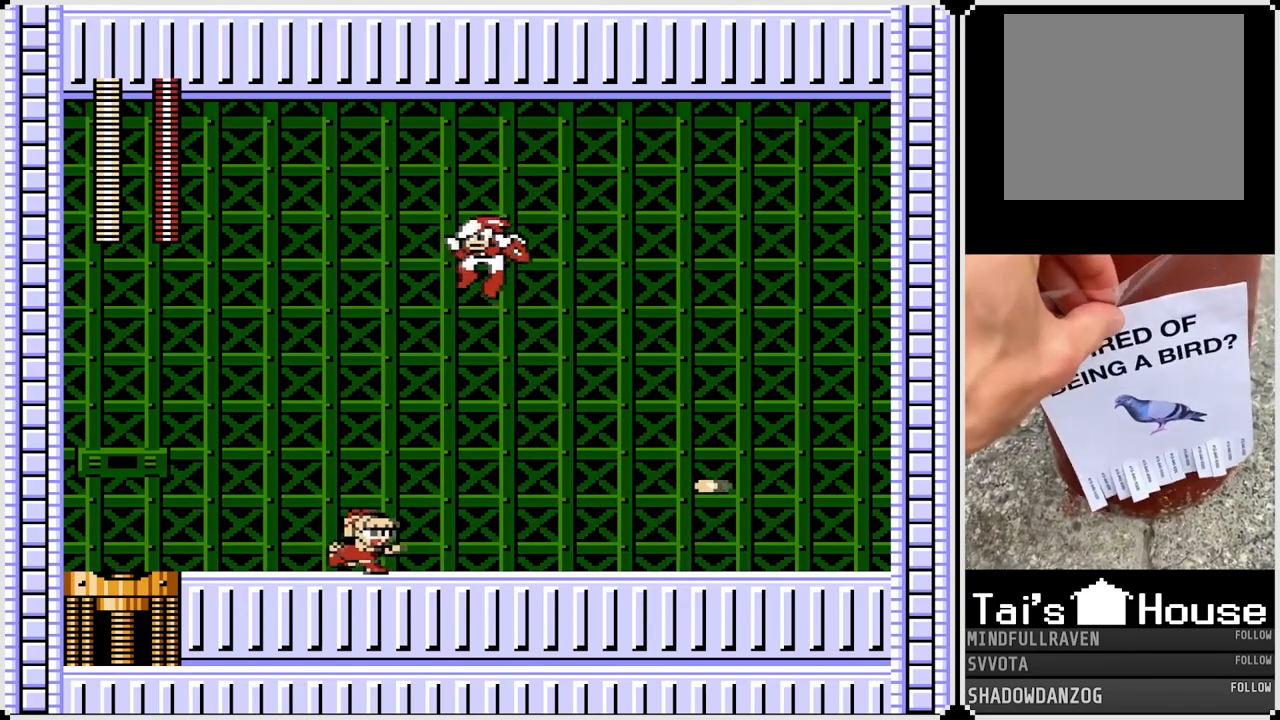
{"buttons": ["DPAD_RIGHT"], "left_stick": "center", "right_stick": "center", "events": []}
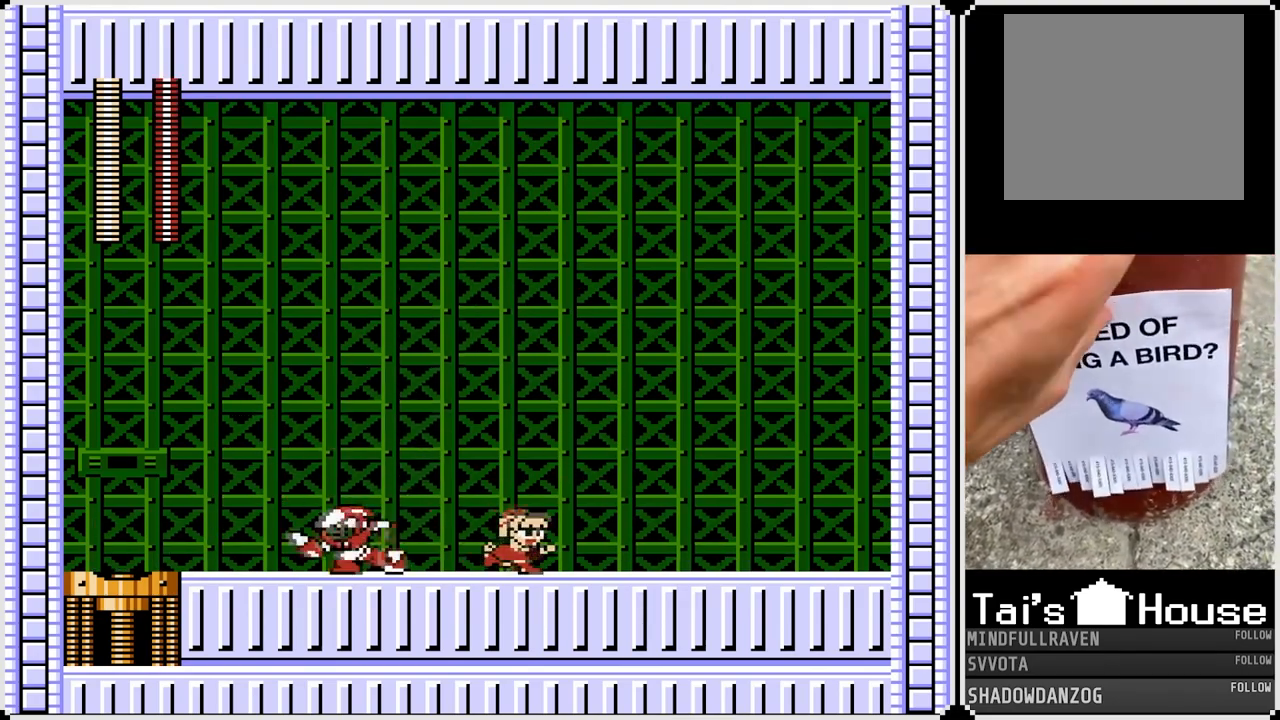
{"buttons": ["DPAD_RIGHT"], "left_stick": "center", "right_stick": "center", "events": [[67, "DPAD_LEFT", "down"], [83, "CROSS", "down"], [83, "DPAD_RIGHT", "up"], [133, "SQUARE", "down"], [200, "CROSS", "up"], [217, "DPAD_LEFT", "up"], [217, "DPAD_RIGHT", "down"], [217, "SQUARE", "up"]]}
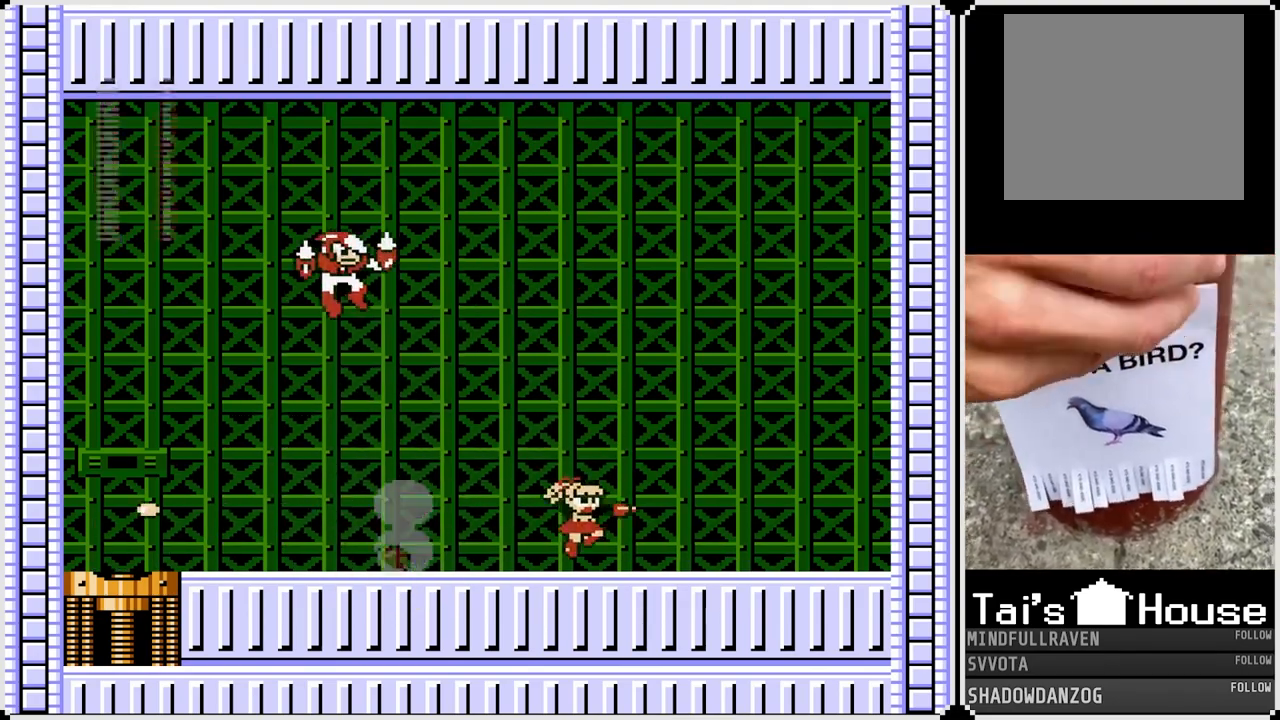
{"buttons": [], "left_stick": "center", "right_stick": "center", "events": [[167, "DPAD_RIGHT", "up"], [183, "DPAD_LEFT", "down"], [283, "CROSS", "down"], [333, "SQUARE", "down"], [350, "DPAD_LEFT", "up"], [367, "CROSS", "up"], [400, "SQUARE", "up"]]}
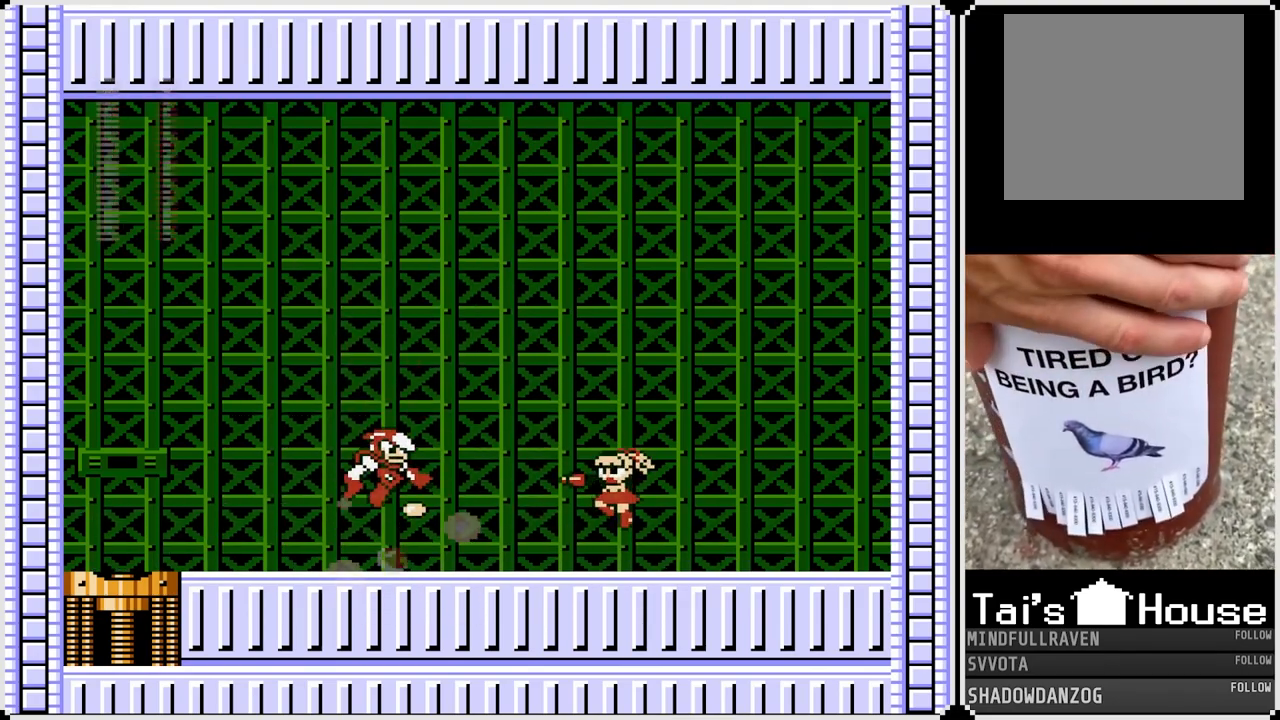
{"buttons": ["DPAD_LEFT"], "left_stick": "center", "right_stick": "center", "events": [[150, "DPAD_RIGHT", "down"], [267, "CROSS", "down"], [317, "DPAD_LEFT", "down"], [317, "DPAD_RIGHT", "up"], [350, "SQUARE", "down"], [383, "CROSS", "up"], [433, "SQUARE", "up"]]}
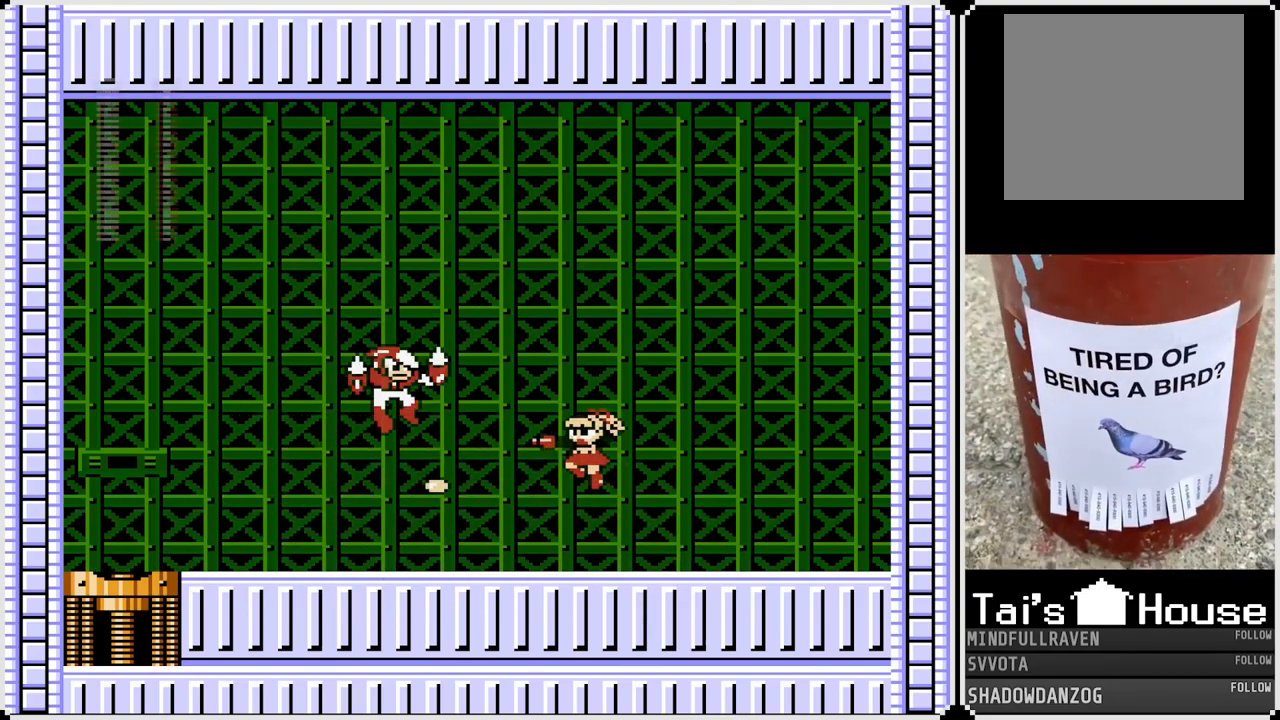
{"buttons": ["DPAD_LEFT"], "left_stick": "center", "right_stick": "center", "events": [[17, "DPAD_LEFT", "up"], [50, "DPAD_RIGHT", "down"], [267, "DPAD_LEFT", "down"], [267, "DPAD_RIGHT", "up"]]}
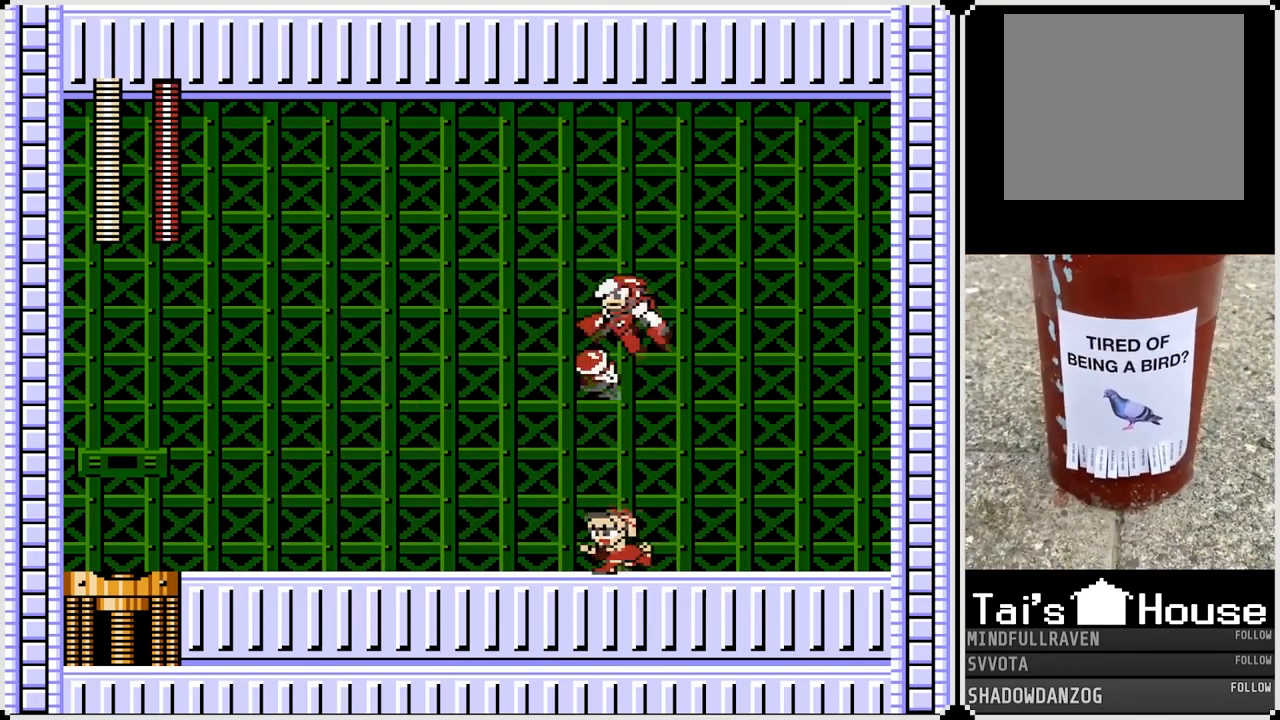
{"buttons": ["DPAD_LEFT"], "left_stick": "center", "right_stick": "center", "events": [[100, "CROSS", "down"], [217, "CROSS", "up"]]}
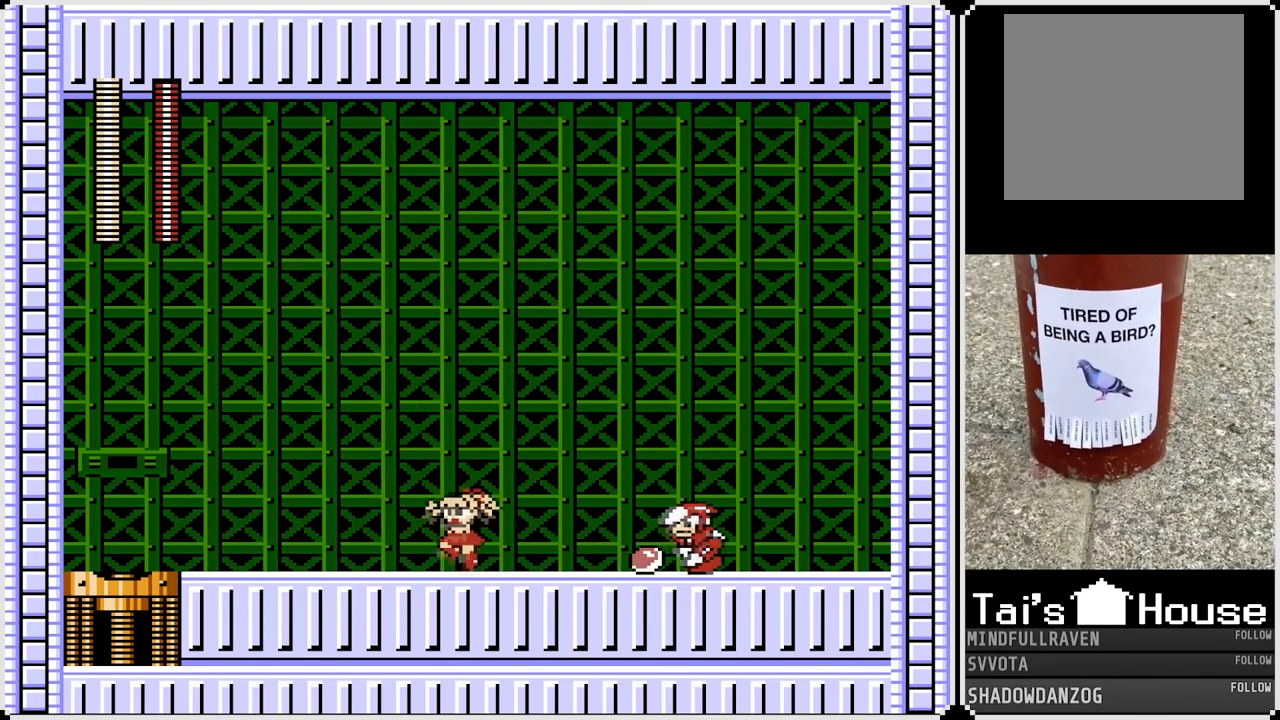
{"buttons": ["DPAD_LEFT"], "left_stick": "center", "right_stick": "center", "events": [[50, "DPAD_RIGHT", "down"], [67, "CROSS", "down"], [67, "DPAD_LEFT", "up"], [117, "SQUARE", "down"], [183, "CROSS", "up"], [200, "DPAD_LEFT", "down"], [200, "DPAD_RIGHT", "up"], [200, "SQUARE", "up"]]}
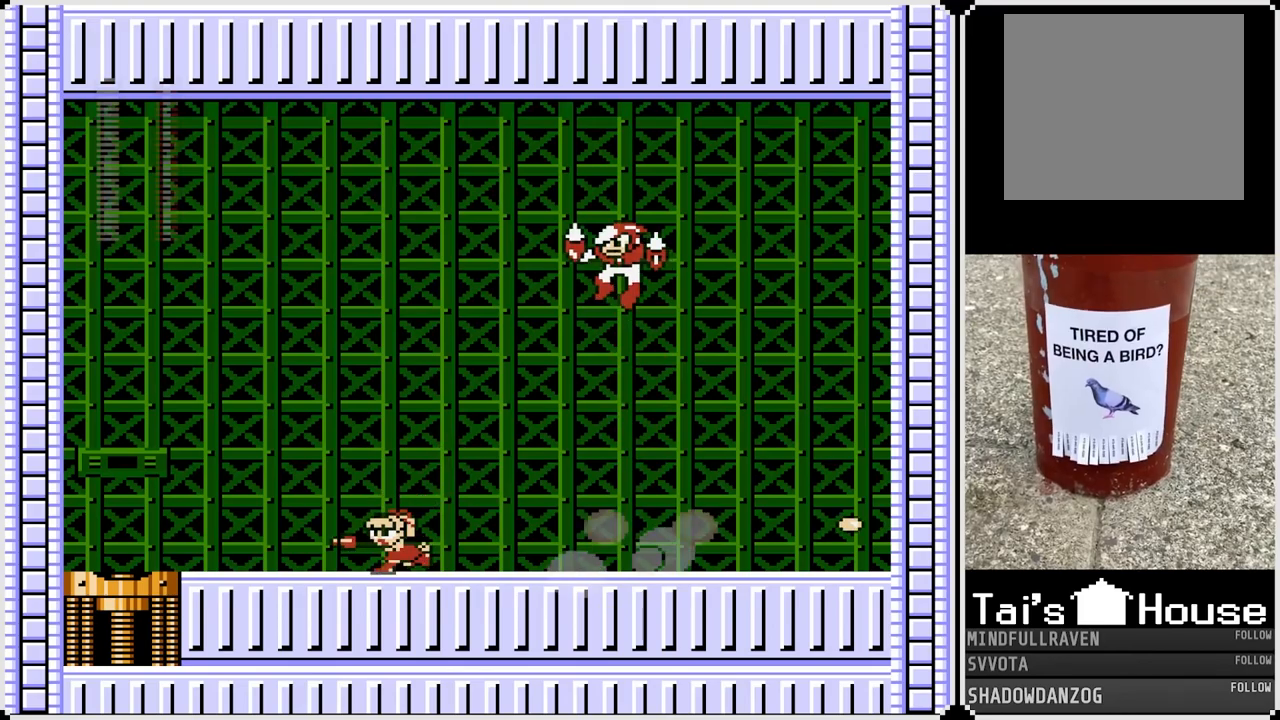
{"buttons": ["DPAD_LEFT"], "left_stick": "center", "right_stick": "center", "events": [[267, "DPAD_RIGHT", "down"], [283, "DPAD_LEFT", "up"], [300, "CROSS", "down"], [350, "SQUARE", "down"], [400, "CROSS", "up"], [417, "SQUARE", "up"], [433, "DPAD_RIGHT", "up"], [450, "DPAD_LEFT", "down"]]}
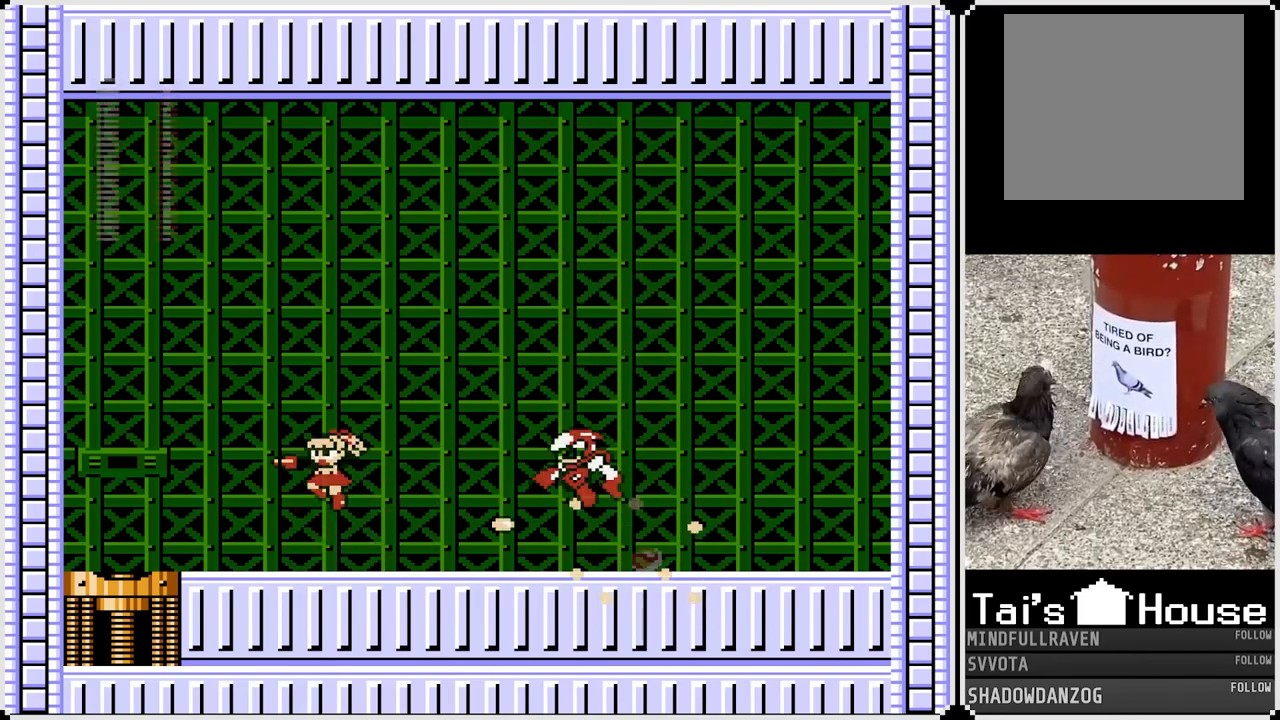
{"buttons": ["DPAD_RIGHT"], "left_stick": "center", "right_stick": "center", "events": [[300, "DPAD_RIGHT", "down"], [317, "CROSS", "down"], [317, "DPAD_LEFT", "up"], [383, "SQUARE", "down"], [450, "CROSS", "up"], [467, "SQUARE", "up"]]}
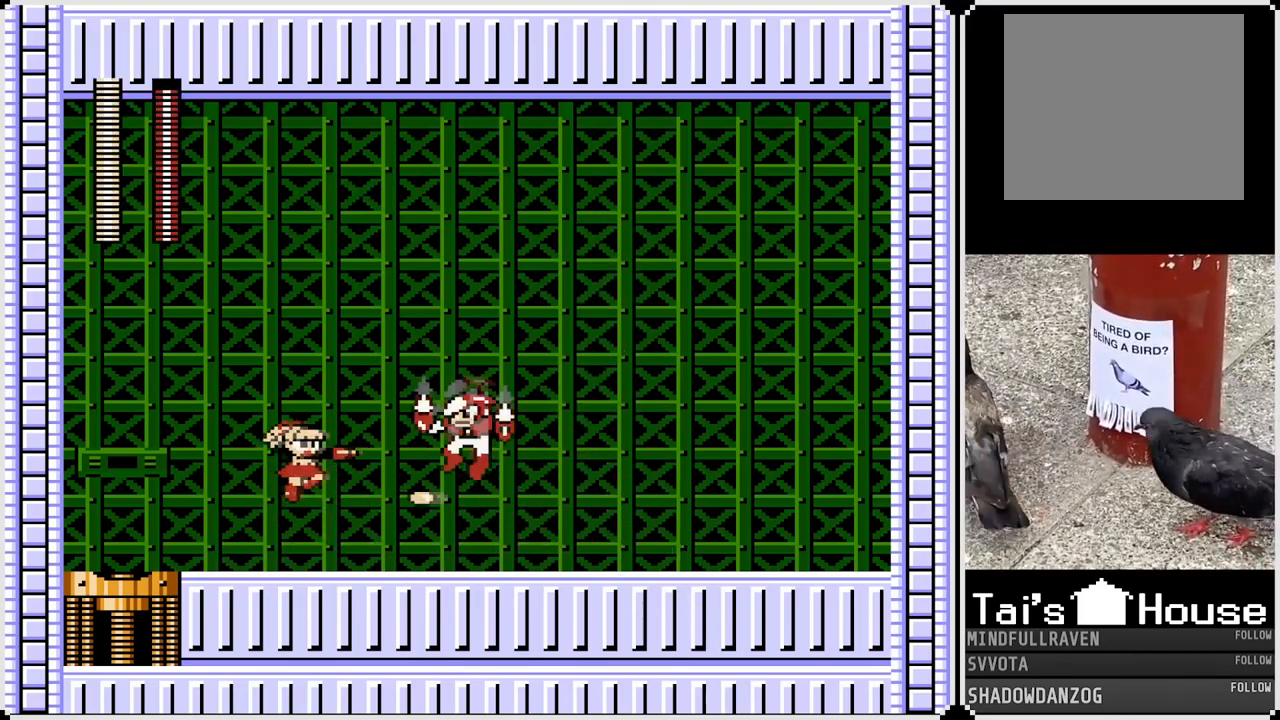
{"buttons": ["DPAD_RIGHT"], "left_stick": "center", "right_stick": "center", "events": []}
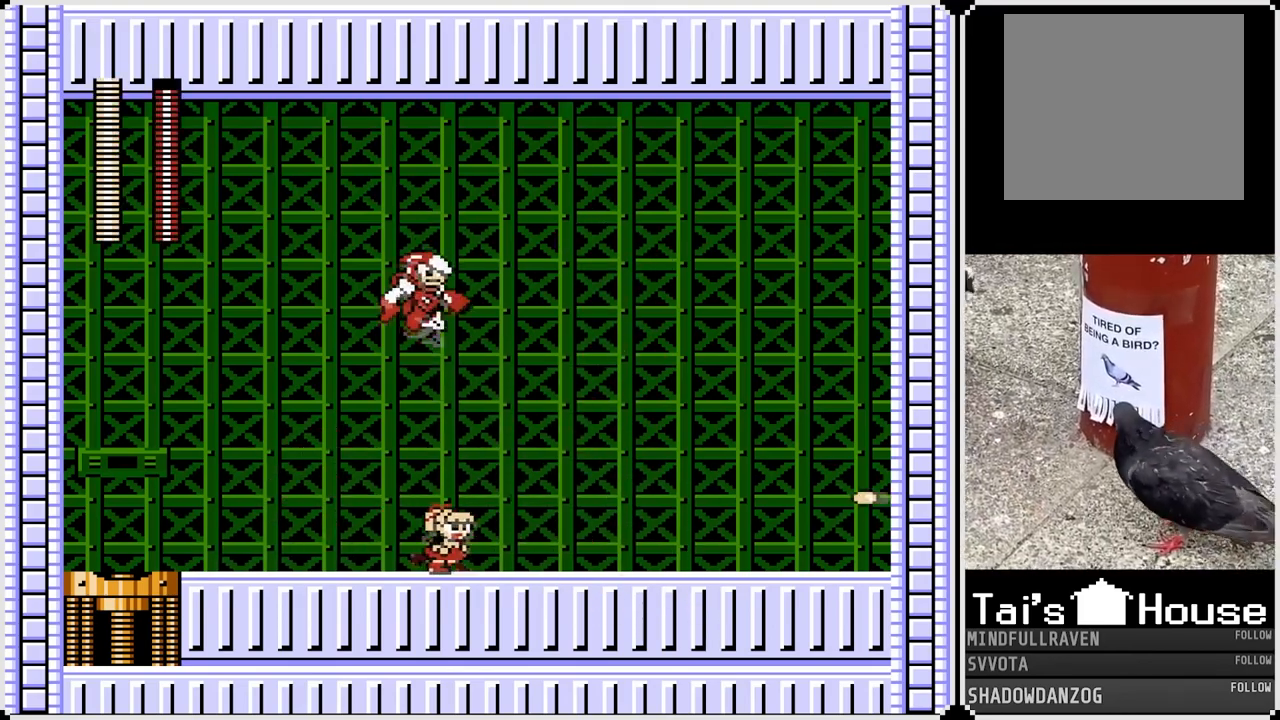
{"buttons": ["SQUARE", "DPAD_RIGHT"], "left_stick": "center", "right_stick": "center", "events": [[383, "CROSS", "down"], [383, "DPAD_LEFT", "down"], [383, "DPAD_RIGHT", "up"], [433, "SQUARE", "down"], [483, "CROSS", "up"], [483, "DPAD_LEFT", "up"], [483, "DPAD_RIGHT", "down"]]}
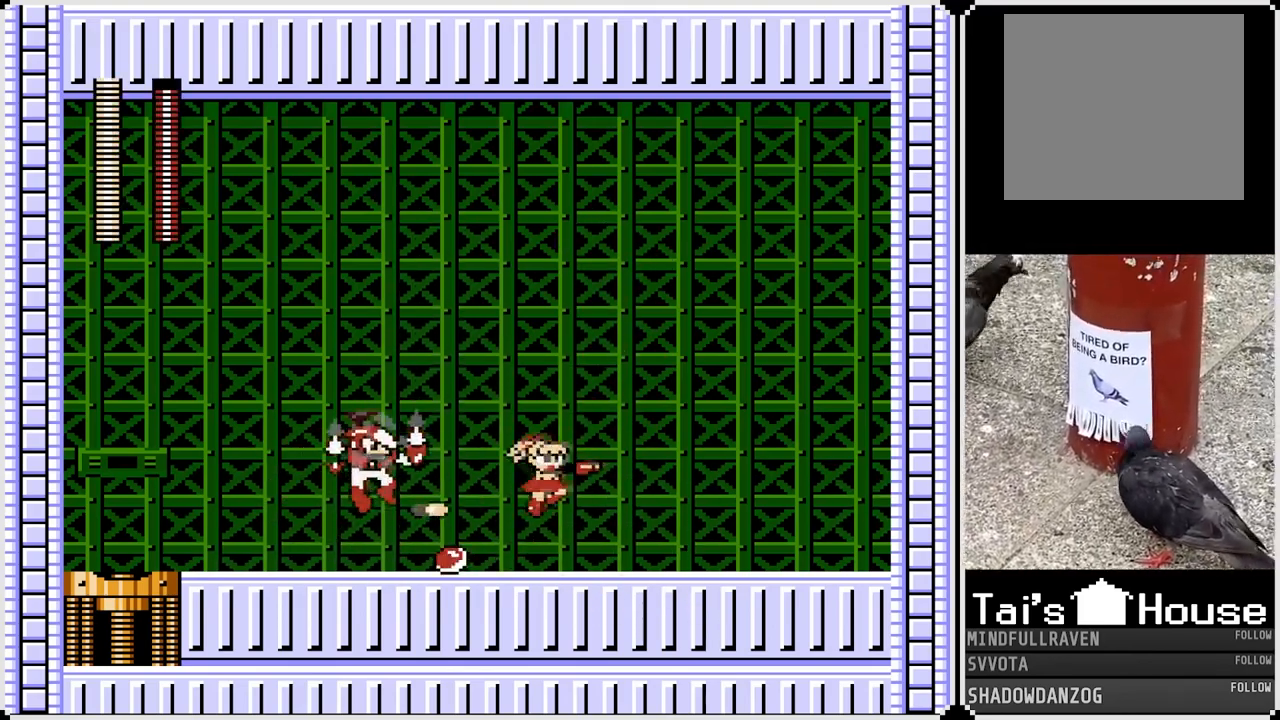
{"buttons": ["DPAD_RIGHT"], "left_stick": "center", "right_stick": "center", "events": [[17, "SQUARE", "up"]]}
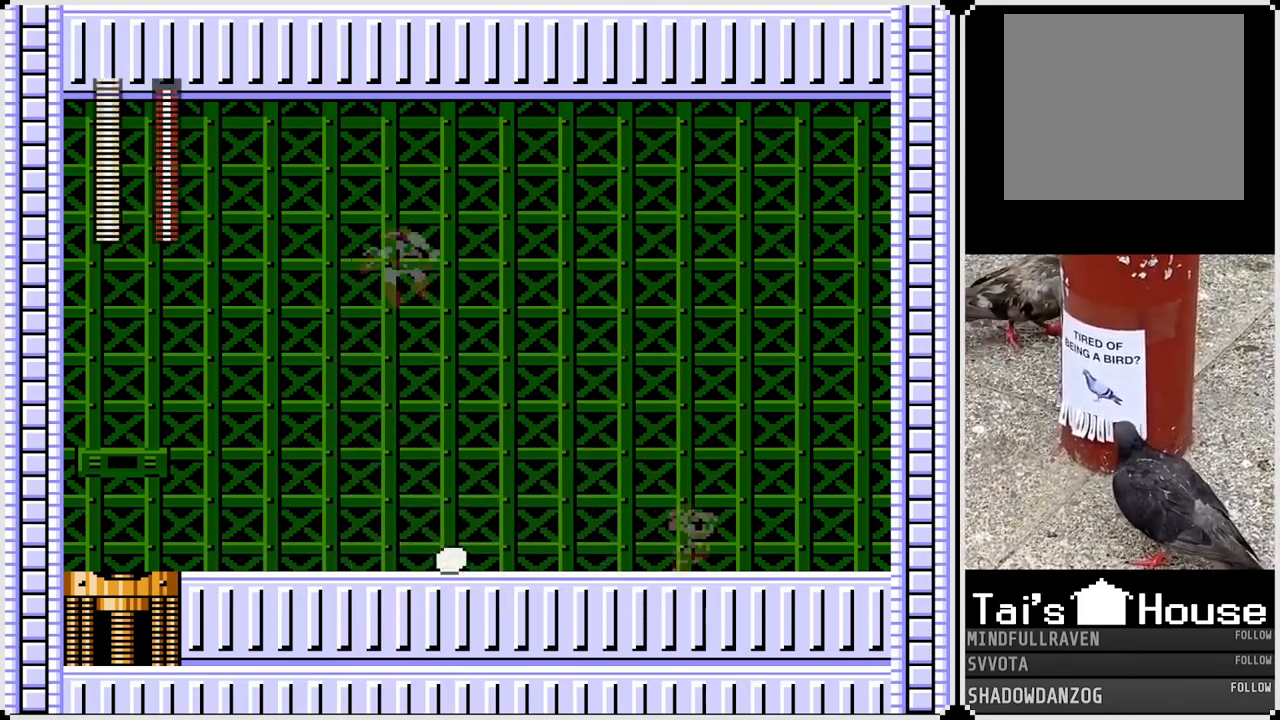
{"buttons": ["DPAD_LEFT"], "left_stick": "center", "right_stick": "center", "events": [[117, "DPAD_LEFT", "down"], [117, "DPAD_RIGHT", "up"], [150, "CROSS", "down"], [183, "SQUARE", "down"], [233, "CROSS", "up"], [267, "DPAD_LEFT", "up"], [267, "DPAD_RIGHT", "down"], [267, "SQUARE", "up"], [333, "DPAD_RIGHT", "up"], [383, "DPAD_LEFT", "down"]]}
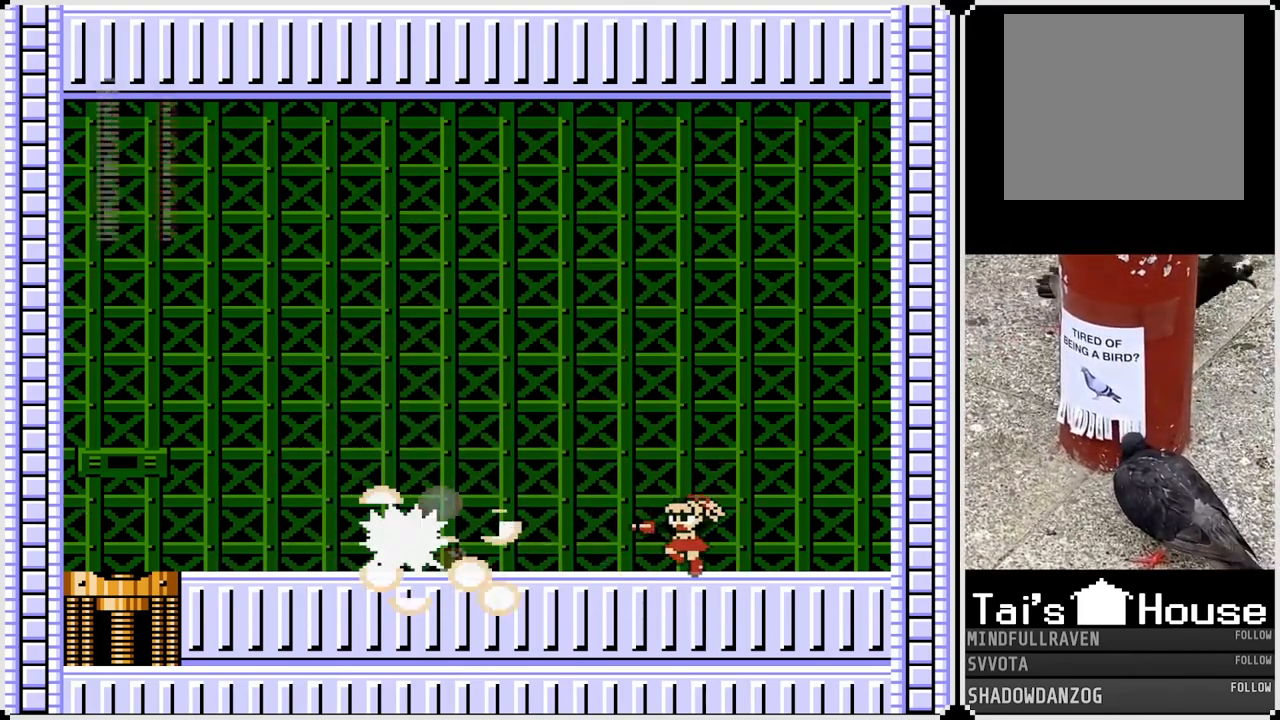
{"buttons": ["DPAD_RIGHT"], "left_stick": "center", "right_stick": "center", "events": [[67, "DPAD_LEFT", "up"], [133, "DPAD_LEFT", "down"], [150, "CROSS", "down"], [217, "SQUARE", "down"], [283, "CROSS", "up"], [317, "SQUARE", "up"], [417, "DPAD_RIGHT", "down"], [433, "DPAD_LEFT", "up"]]}